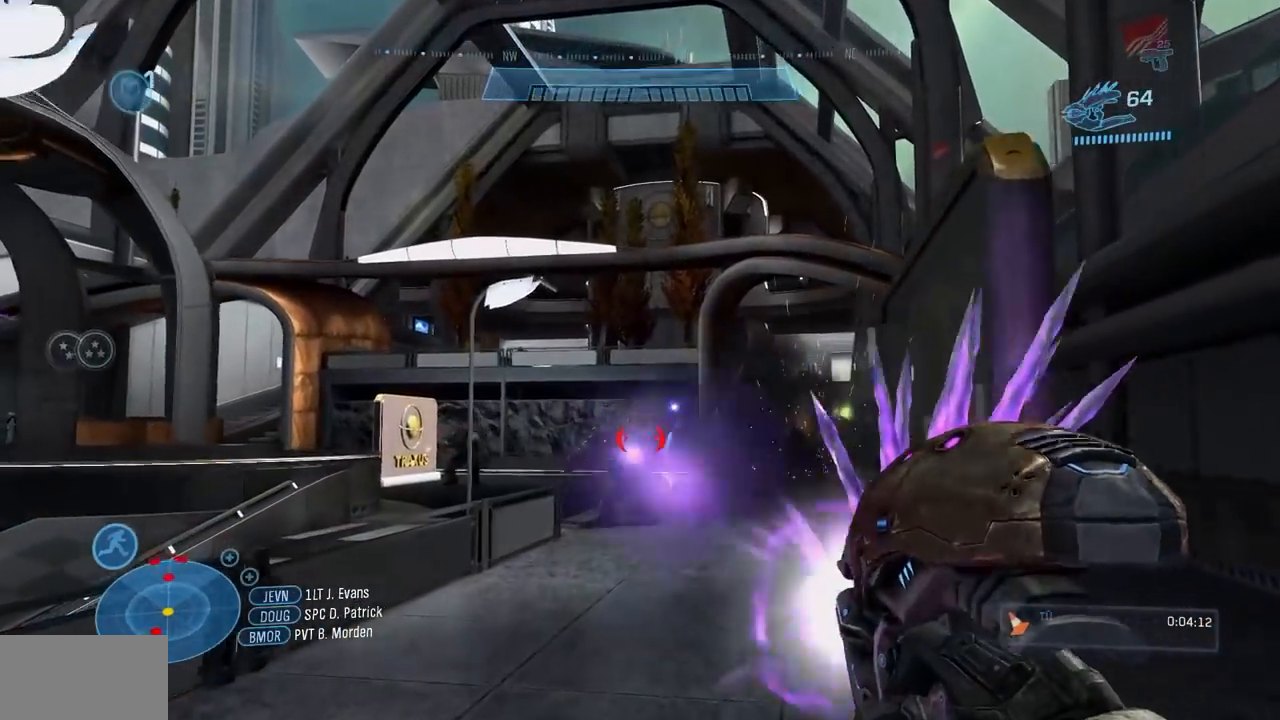
Gameplay with a controller (Xbox layout); each line is a JSON object with the inputs held at the frame after it. "events" lists button and stick changes between this image and that frame as [ms after this image, input, new state], when the widget could be followed in between. Not read: B DPAD_DOWN DPAD_RIGHT DPAD_UP L3 R3 START Y.
{"buttons": [], "left_stick": "up-right", "right_stick": "center"}
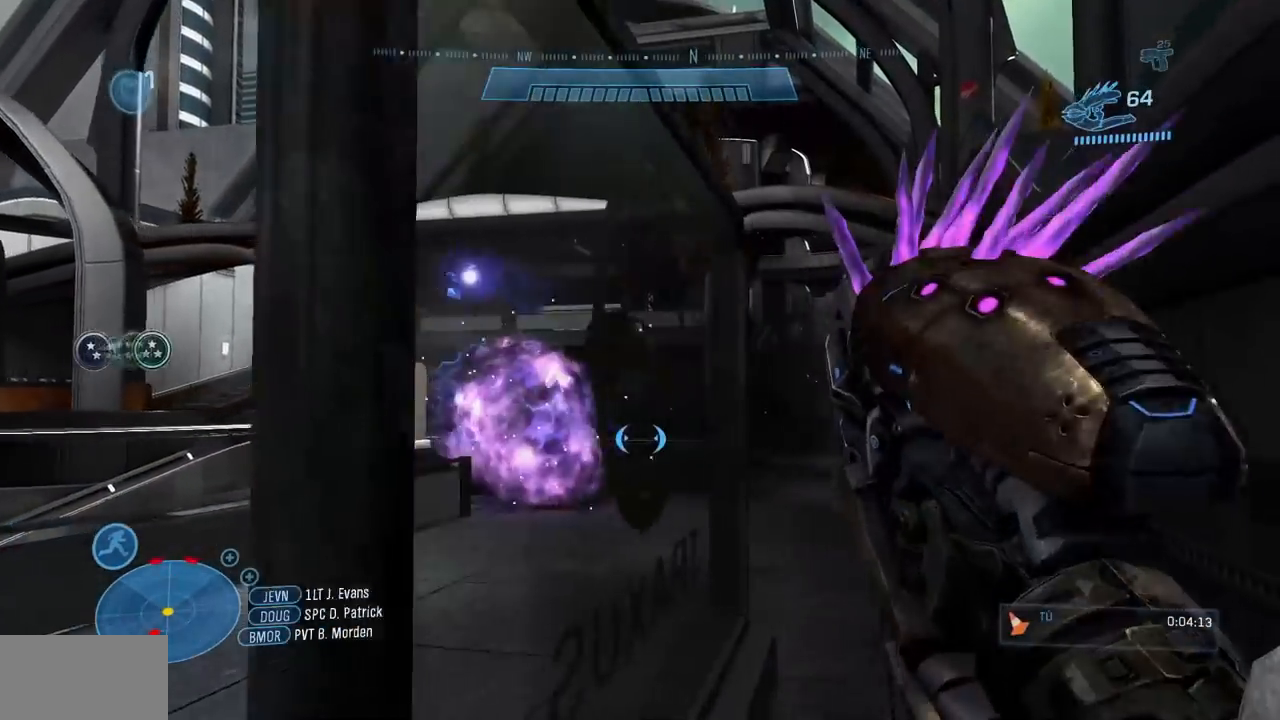
{"buttons": [], "left_stick": "up-right", "right_stick": "center", "events": [[17, "left_stick", "up"], [134, "right_stick", "down-right"], [300, "left_stick", "up-left"], [451, "right_stick", "center"], [484, "left_stick", "up-right"]]}
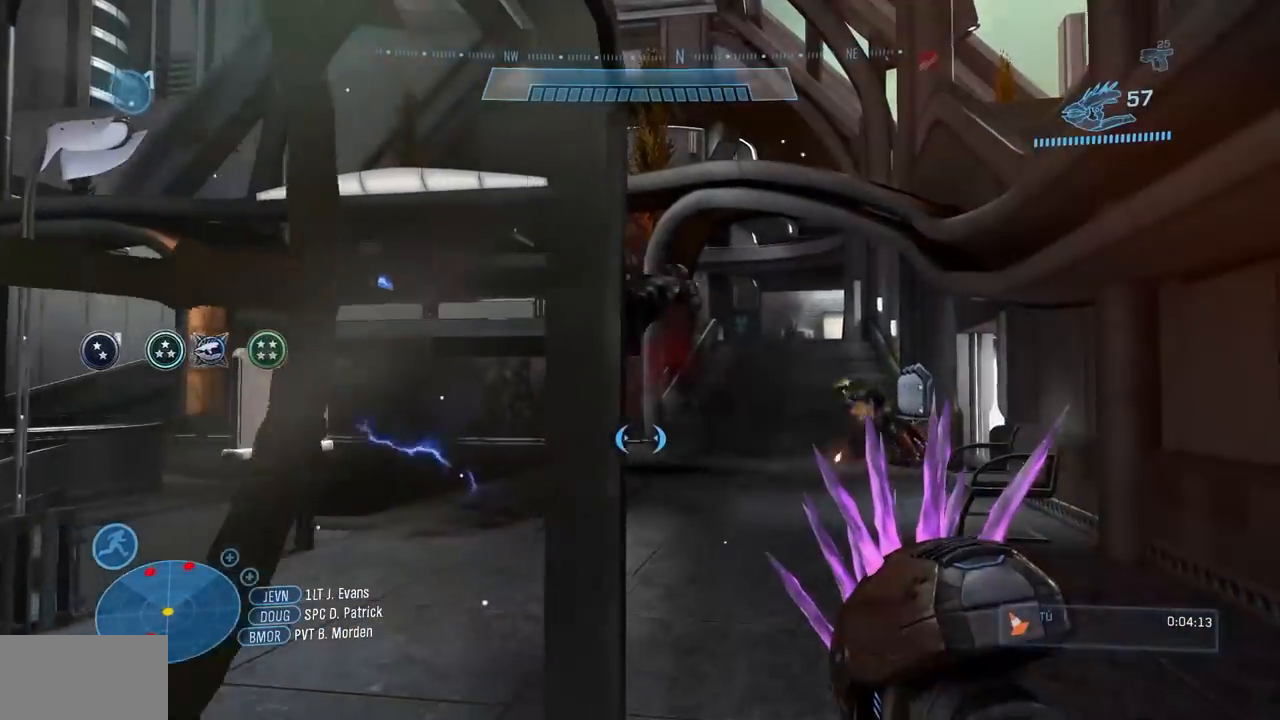
{"buttons": ["R2"], "left_stick": "up-left", "right_stick": "up"}
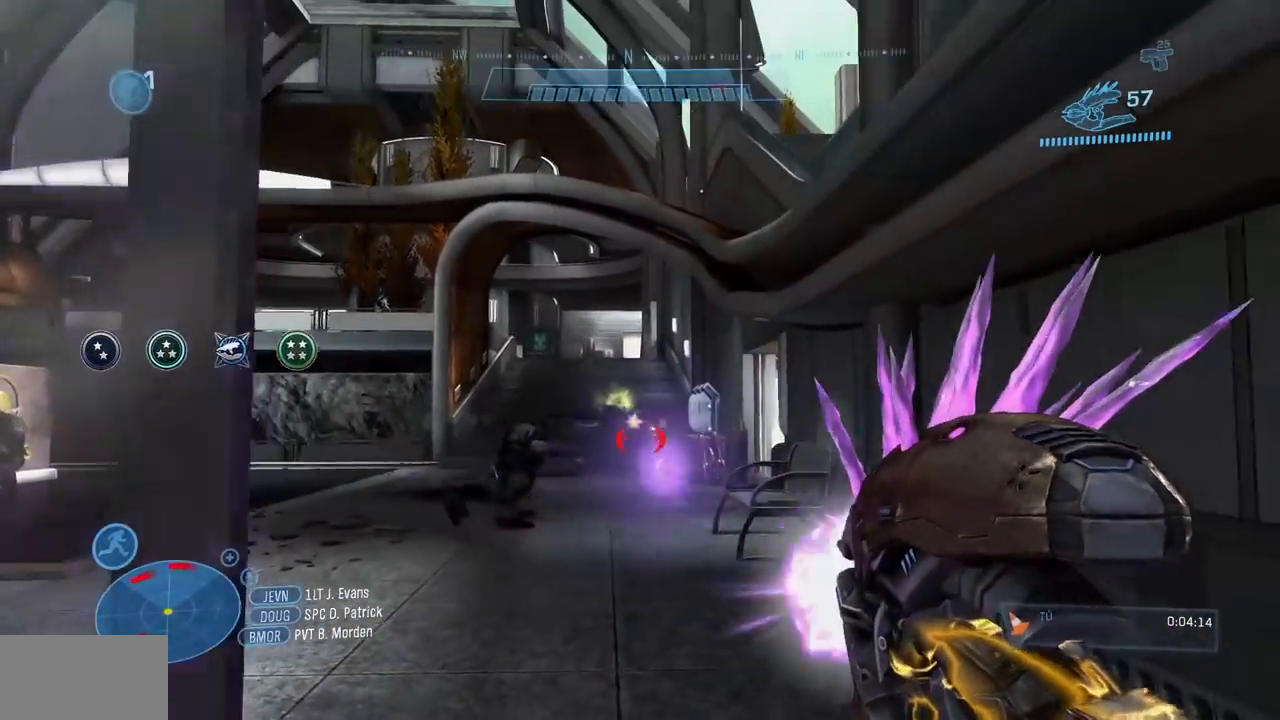
{"buttons": ["R2"], "left_stick": "center", "right_stick": "center", "events": [[50, "left_stick", "center"], [84, "right_stick", "center"], [200, "right_stick", "up-left"], [284, "right_stick", "center"], [351, "A", "down"], [451, "A", "up"]]}